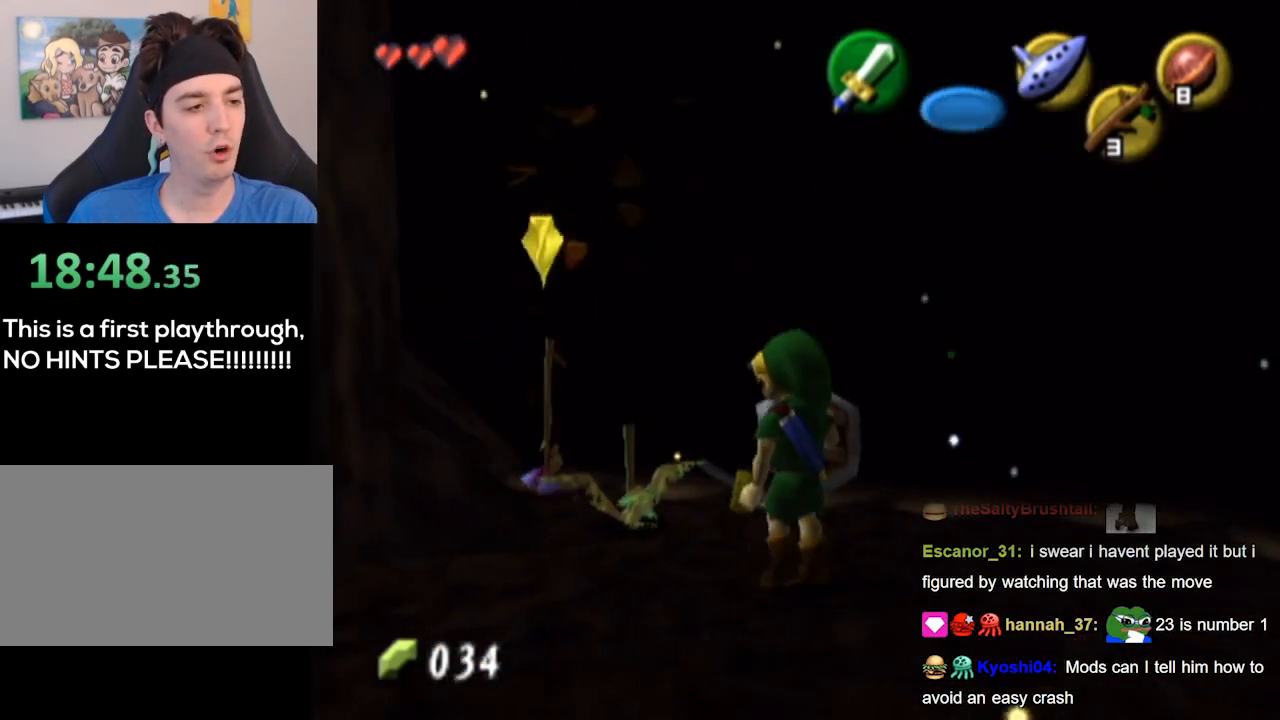
Gameplay with a controller (Nintendo layout); each line is a JSON object with the inputs held at the frame after it. "events" lists button and stick changes between this image and that frame as [ms after this image, input, new state], when the widget could be followed in between. Not read: L3 R3.
{"buttons": [], "left_stick": "down", "right_stick": "center", "events": [[233, "left_stick", "center"], [333, "left_stick", "down-right"], [400, "left_stick", "down"]]}
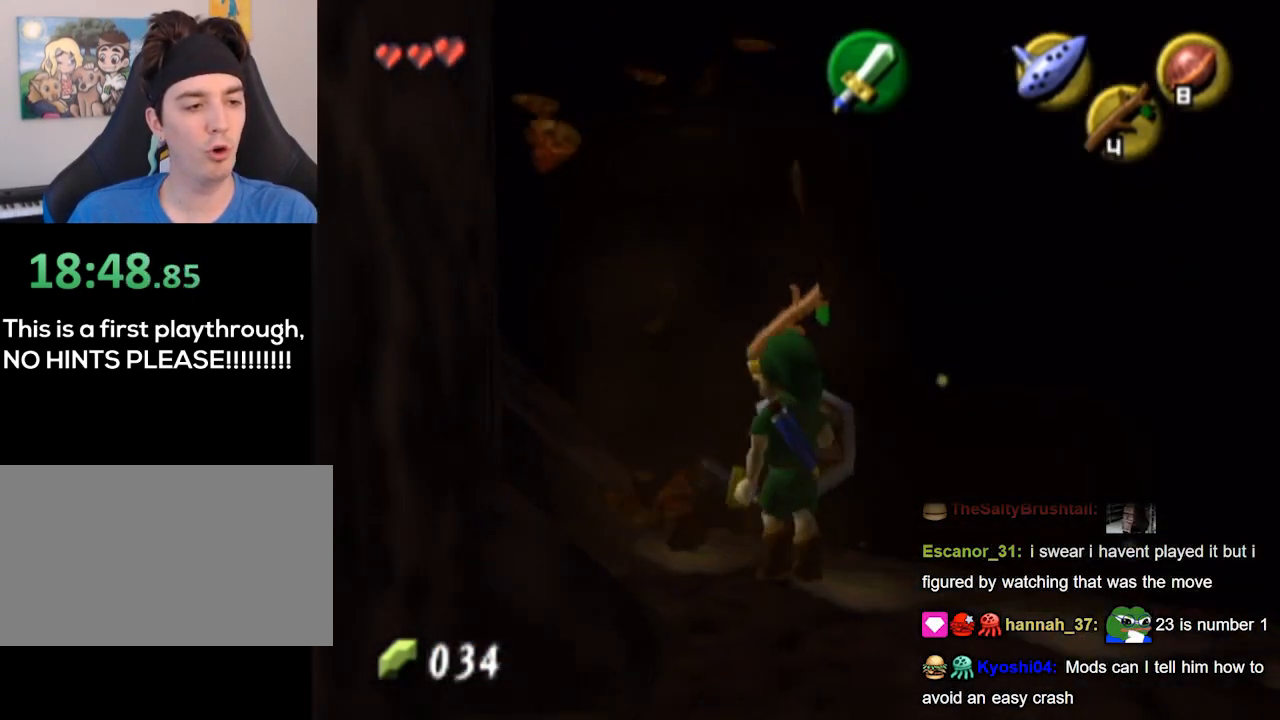
{"buttons": [], "left_stick": "down-left", "right_stick": "center", "events": [[367, "left_stick", "down-left"]]}
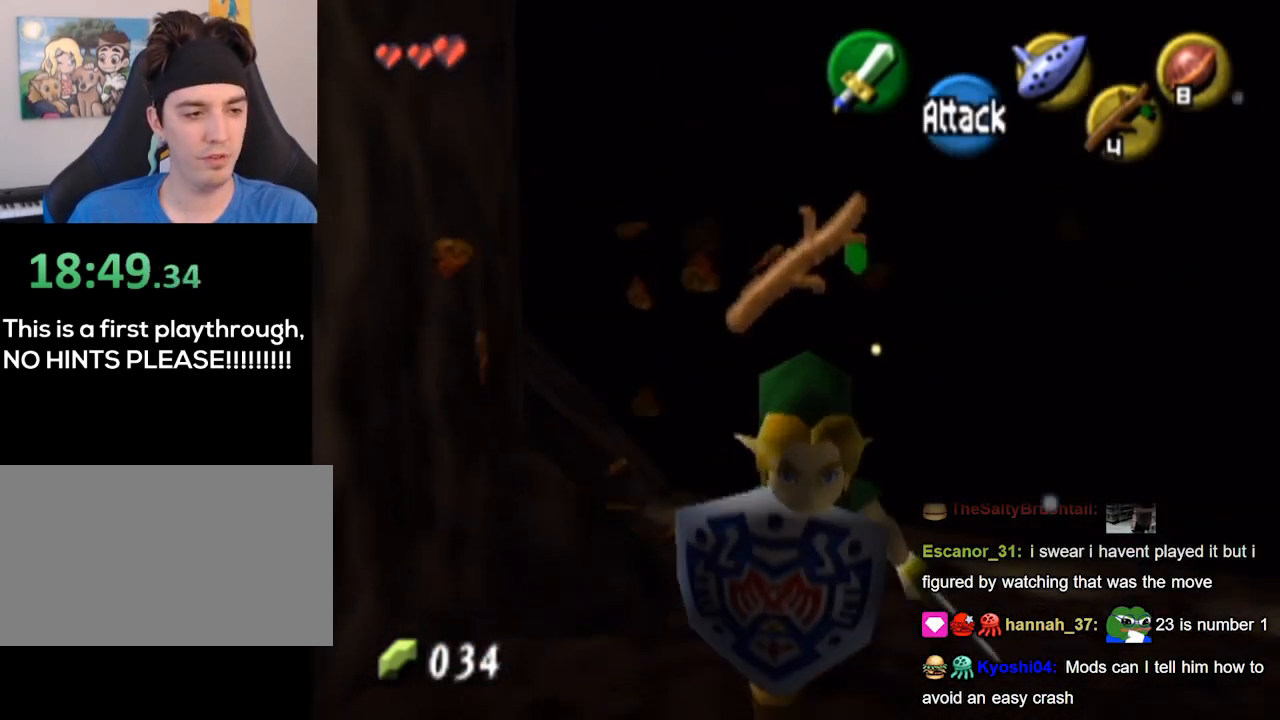
{"buttons": [], "left_stick": "up-left", "right_stick": "center", "events": [[100, "left_stick", "left"], [400, "left_stick", "up-left"]]}
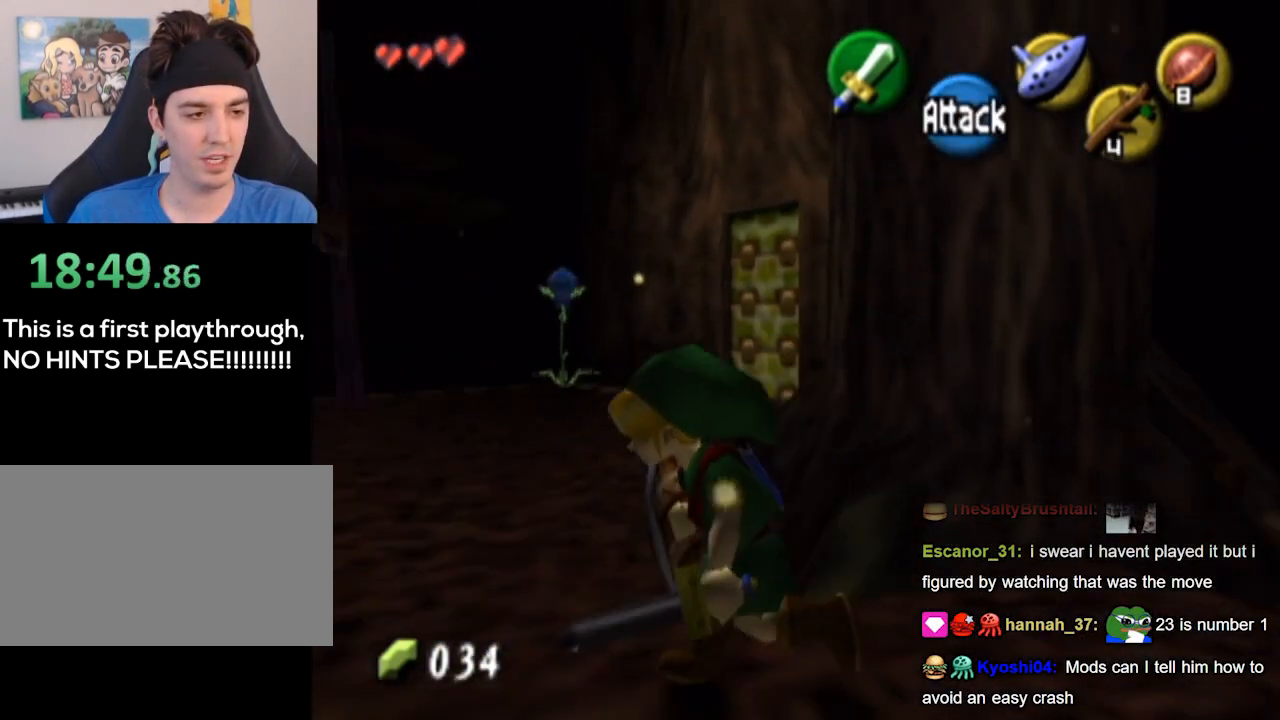
{"buttons": [], "left_stick": "up", "right_stick": "center", "events": [[33, "left_stick", "center"], [400, "left_stick", "up"]]}
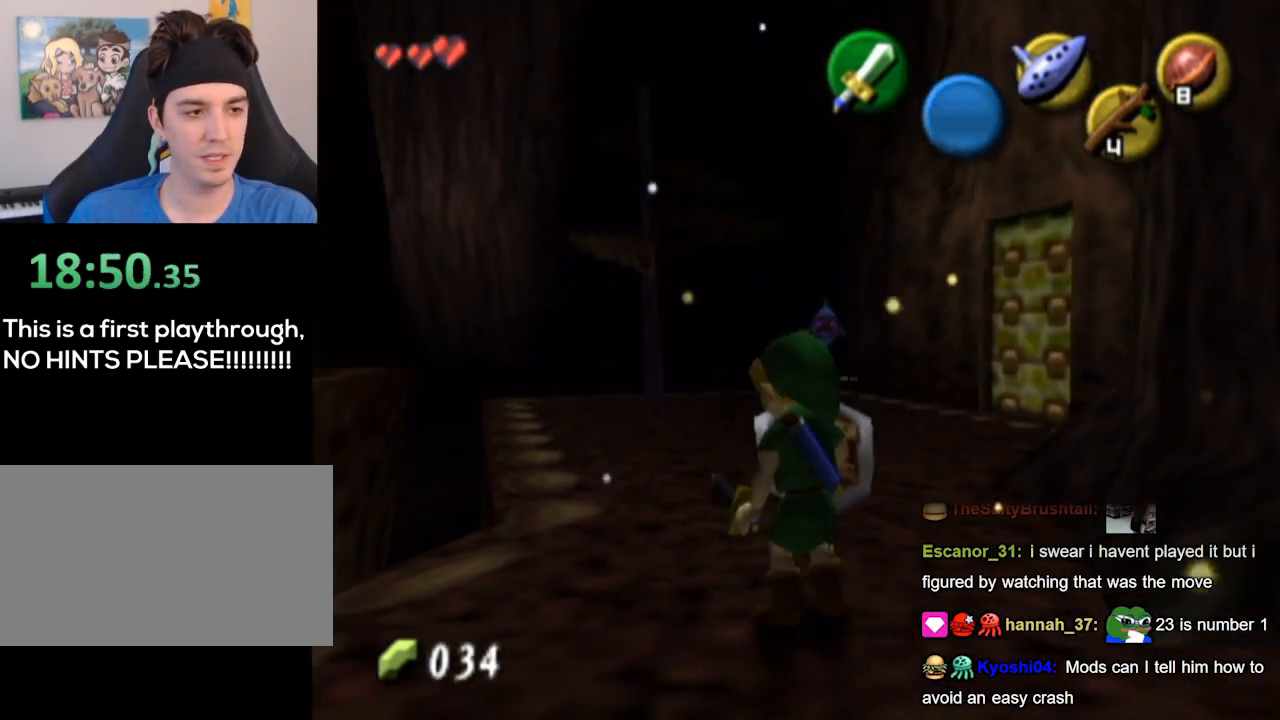
{"buttons": [], "left_stick": "center", "right_stick": "center", "events": [[100, "left_stick", "center"]]}